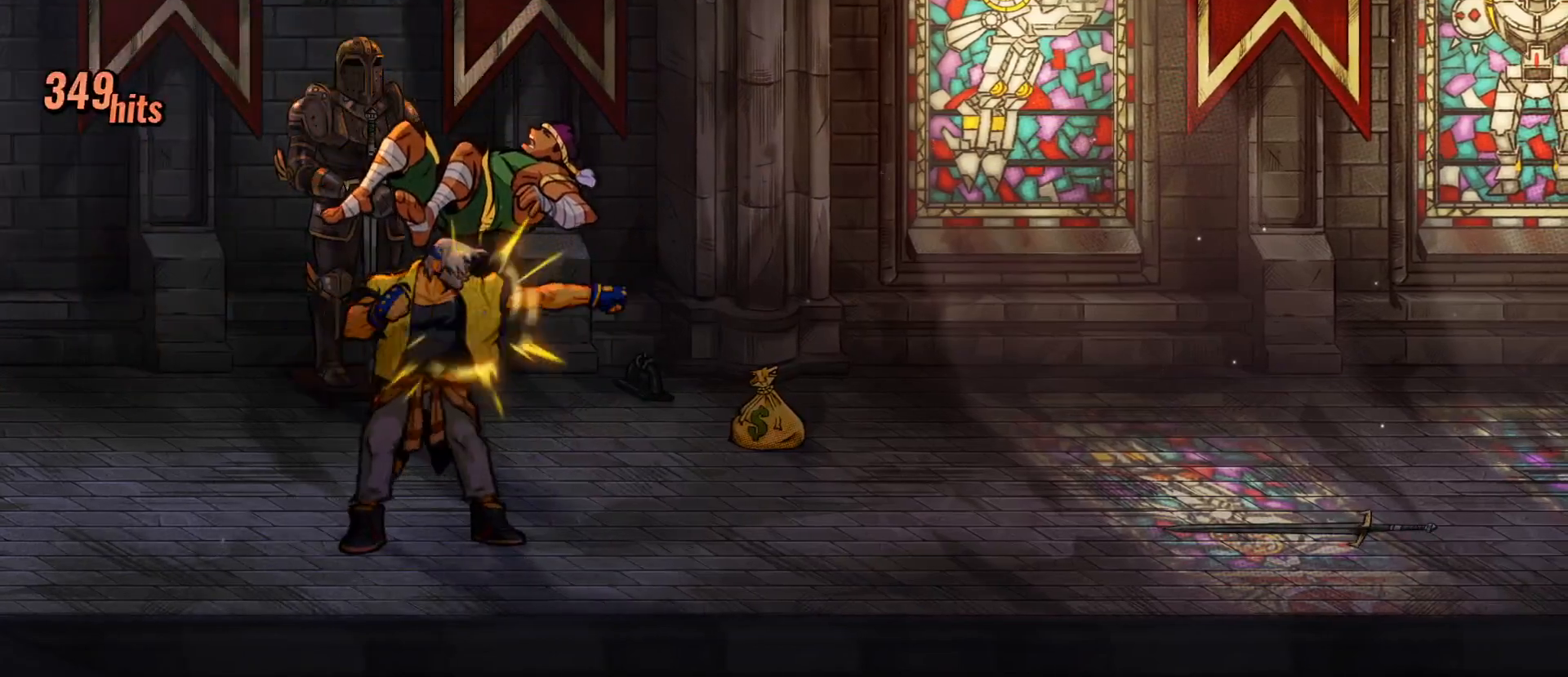
Gameplay with a controller (Xbox layout); each line is a JSON object with the inputs held at the frame after it. "events" lists button and stick changes between this image and that frame as [ms after this image, input, new state], when the widget could be followed in between. Not read: left_stick right_stick.
{"buttons": [], "events": [[33, "X", "down"], [83, "DPAD_RIGHT", "down"], [100, "X", "up"], [133, "DPAD_RIGHT", "up"], [200, "DPAD_RIGHT", "down"], [200, "X", "down"], [233, "DPAD_RIGHT", "up"], [250, "X", "up"], [300, "DPAD_RIGHT", "down"], [317, "X", "down"], [350, "DPAD_RIGHT", "up"], [367, "X", "up"], [400, "DPAD_RIGHT", "down"], [400, "X", "down"], [483, "DPAD_RIGHT", "up"], [483, "X", "up"]]}
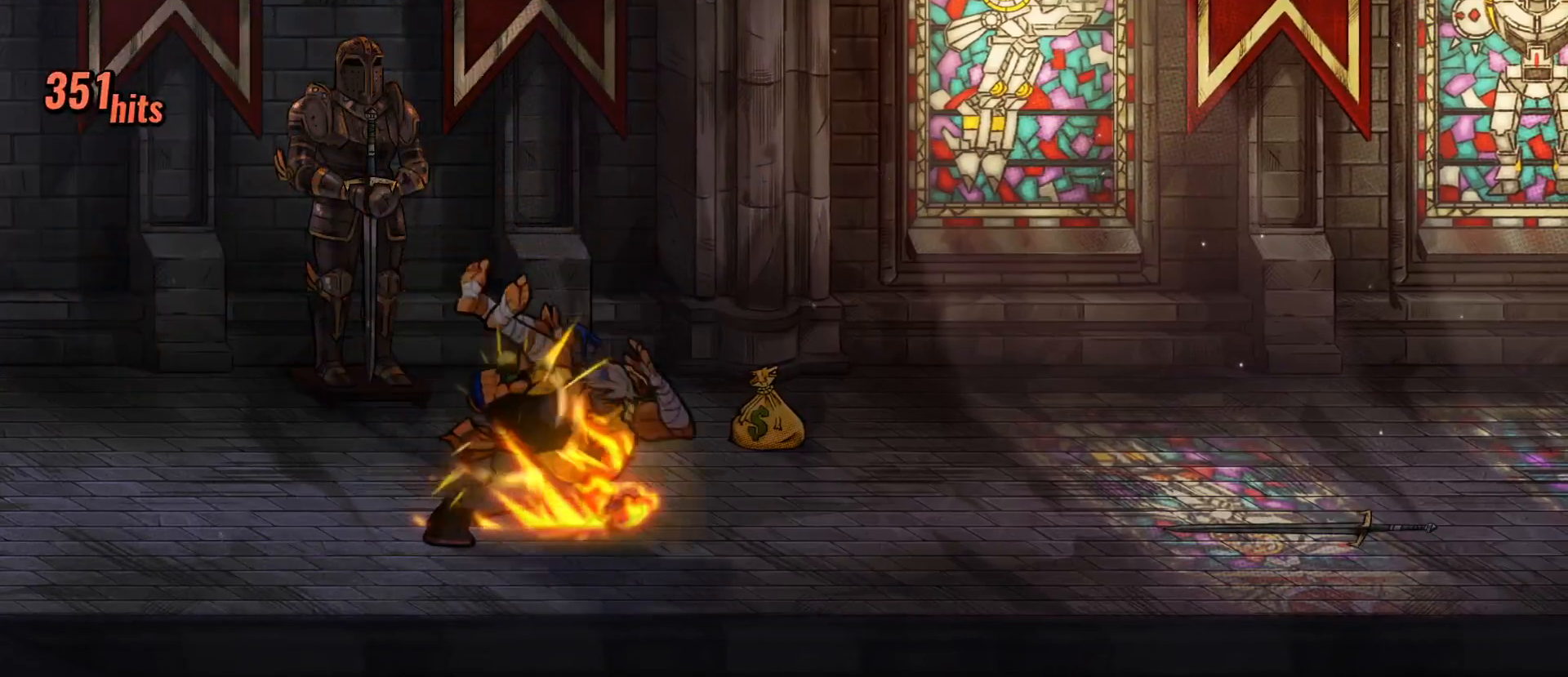
{"buttons": [], "events": []}
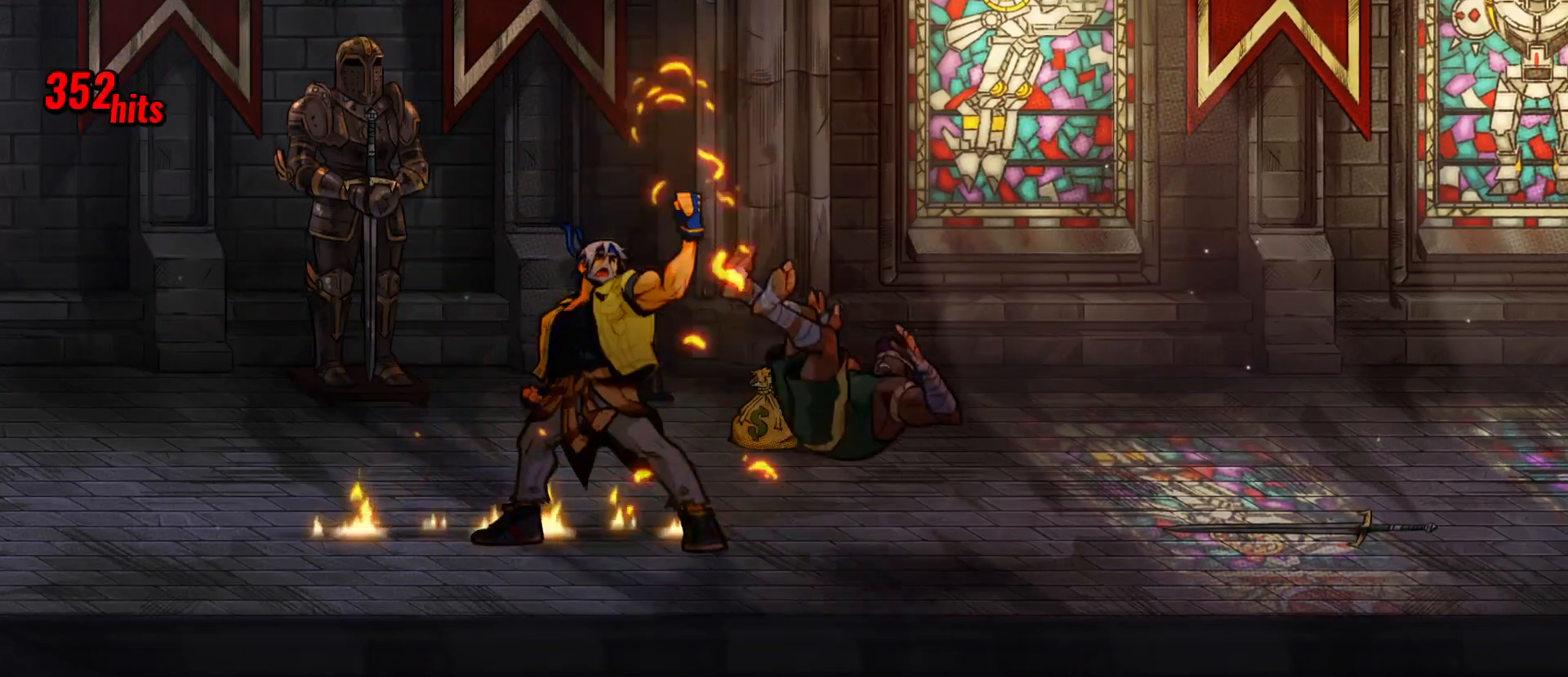
{"buttons": ["DPAD_UP", "DPAD_RIGHT"], "events": [[83, "DPAD_RIGHT", "down"], [250, "DPAD_UP", "down"]]}
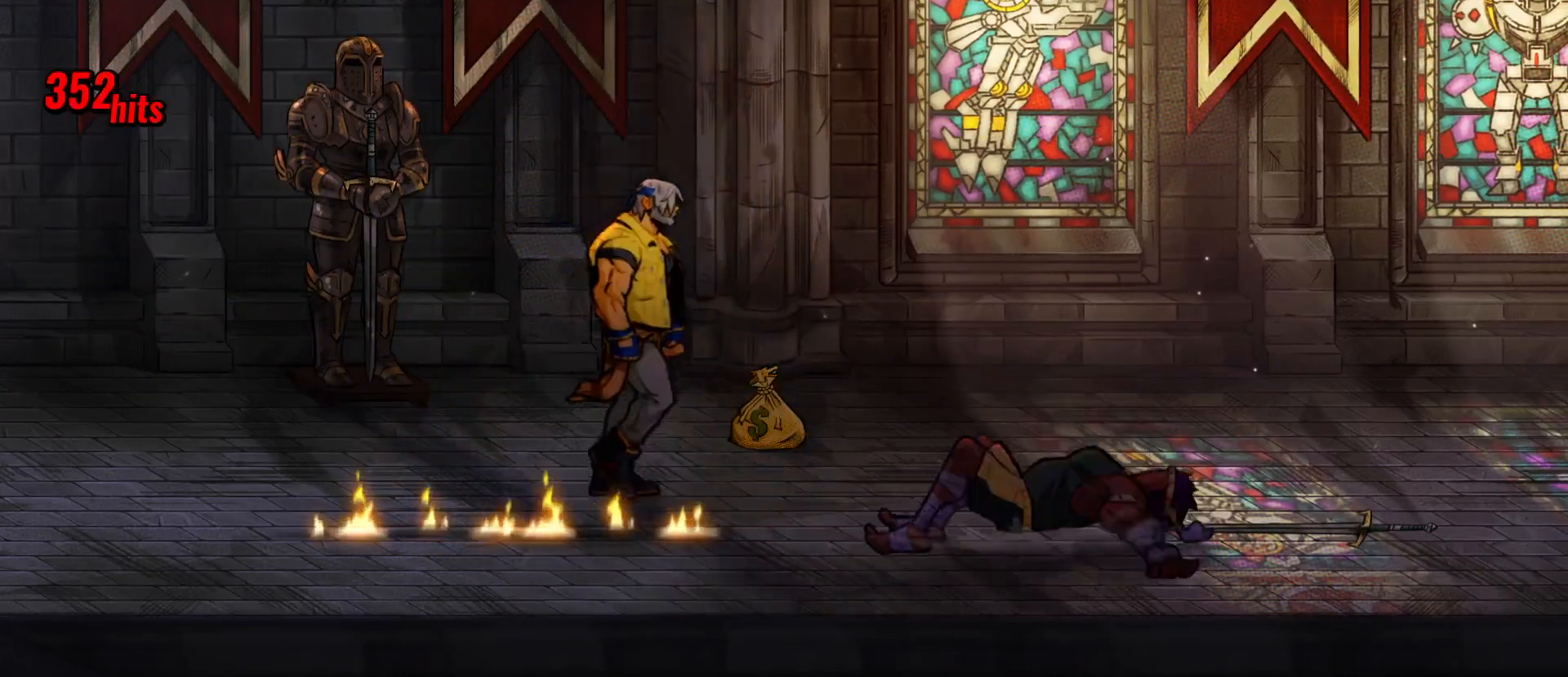
{"buttons": ["DPAD_RIGHT"], "events": [[67, "DPAD_UP", "up"], [200, "DPAD_UP", "down"], [283, "DPAD_UP", "up"]]}
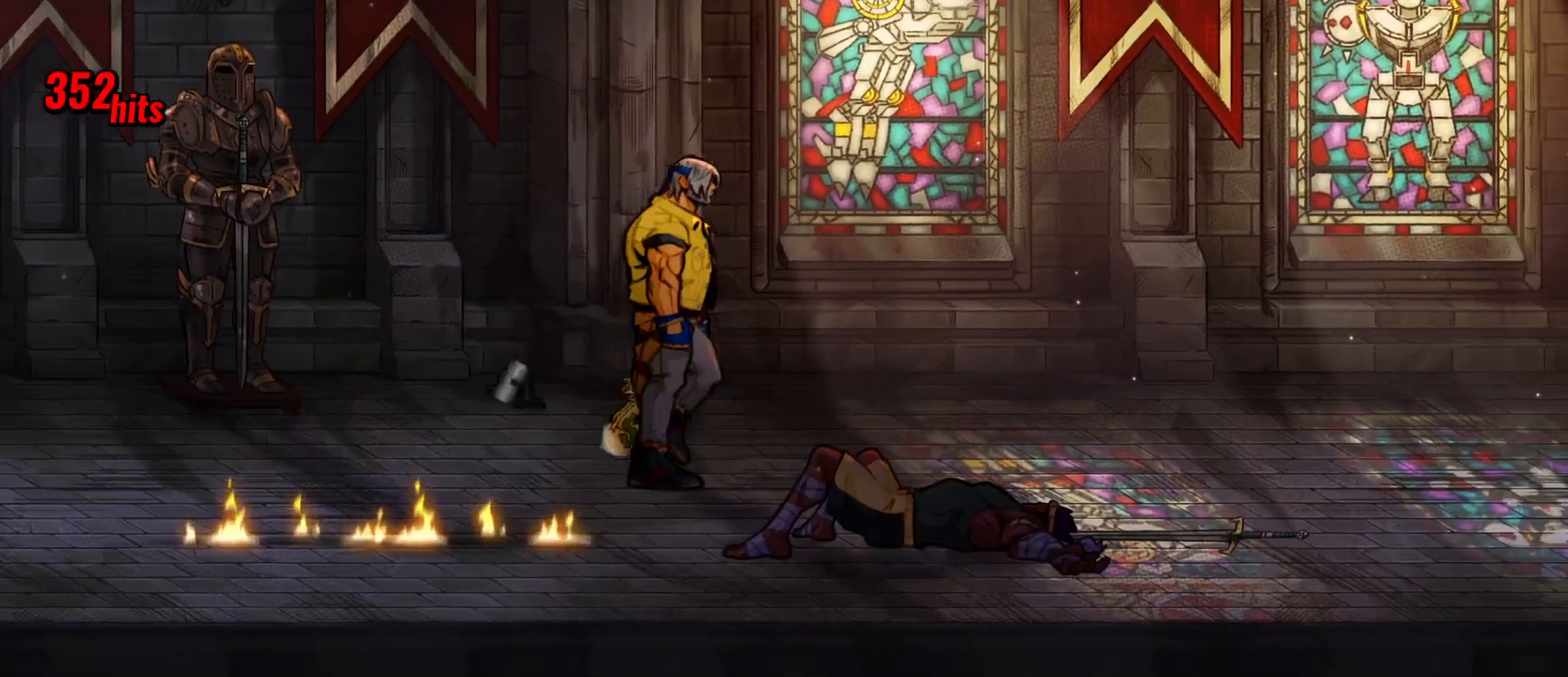
{"buttons": ["DPAD_DOWN", "DPAD_RIGHT"], "events": [[17, "B", "down"], [100, "B", "up"], [183, "DPAD_DOWN", "down"]]}
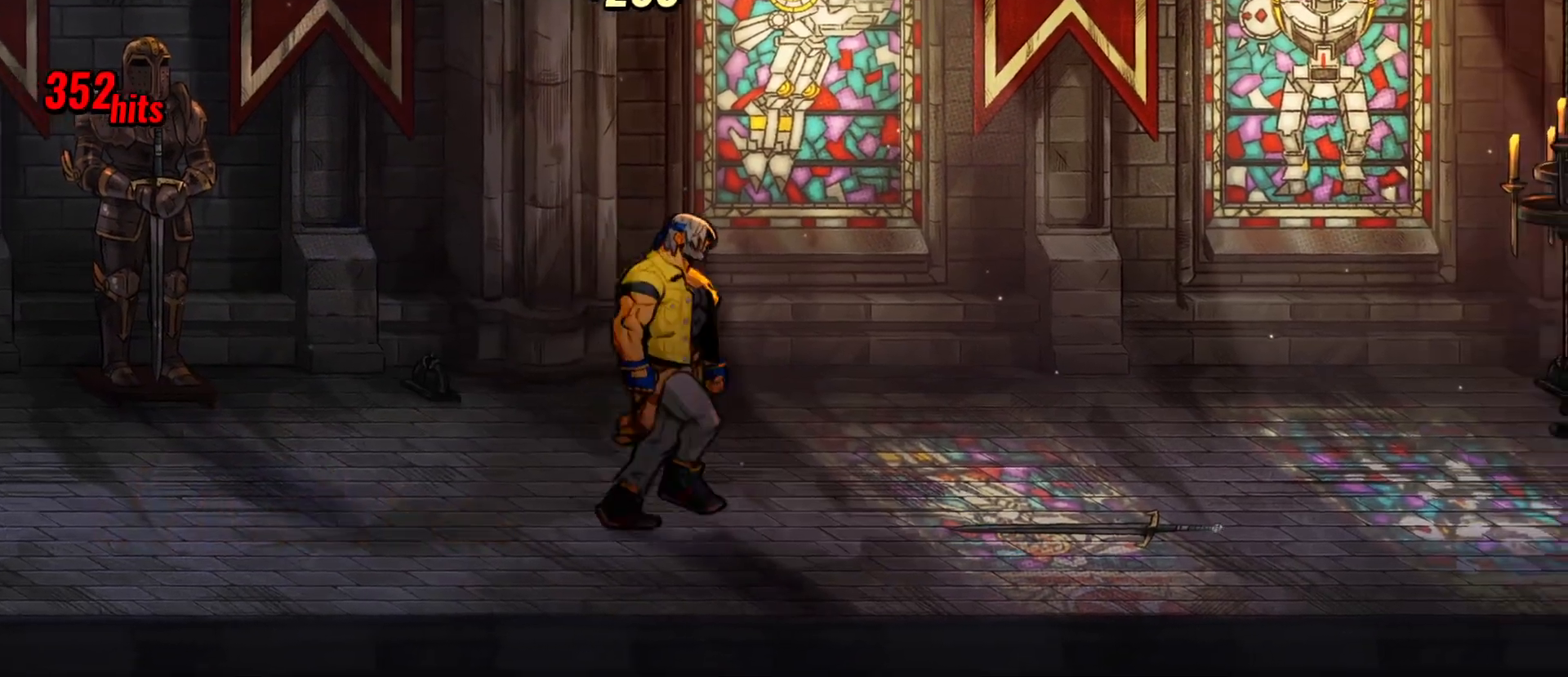
{"buttons": ["DPAD_DOWN", "DPAD_RIGHT"], "events": []}
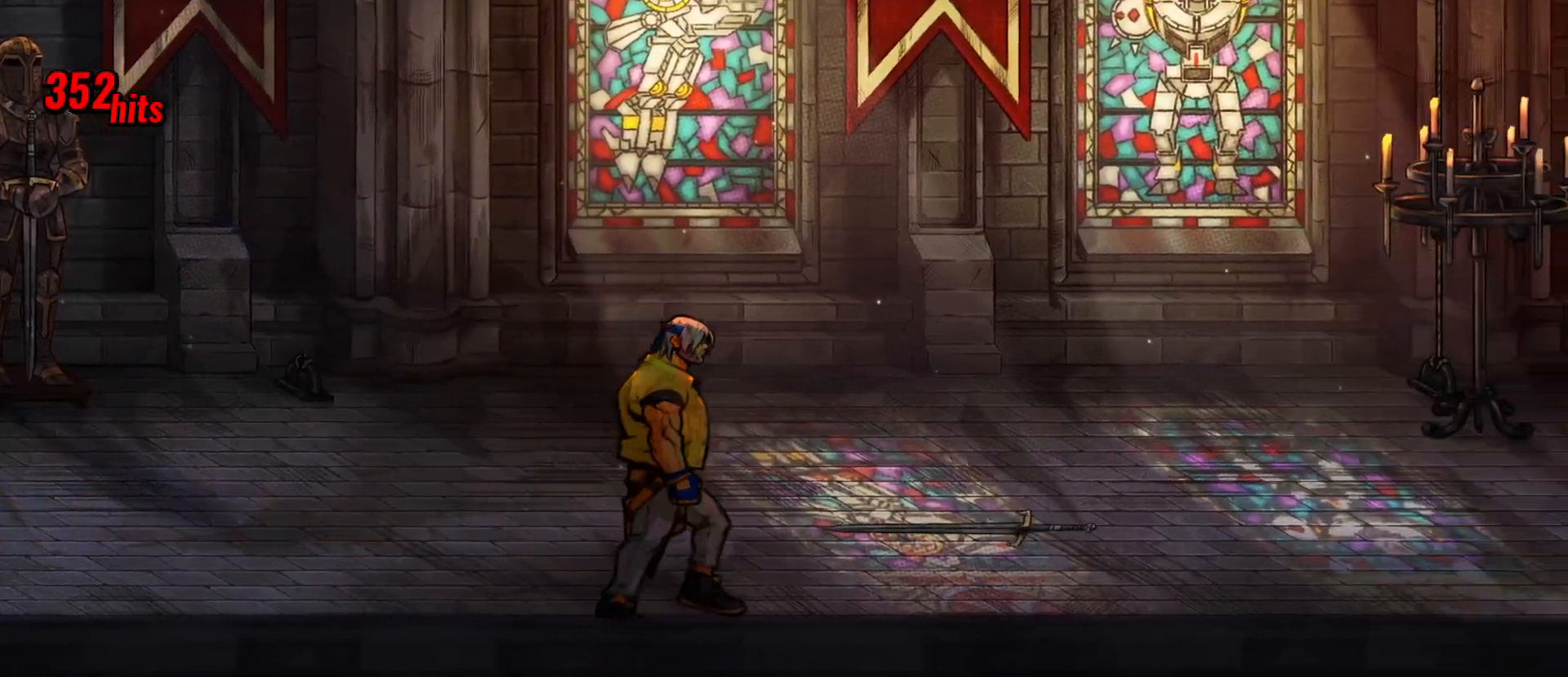
{"buttons": ["Y", "DPAD_RIGHT"], "events": [[17, "DPAD_DOWN", "up"], [67, "A", "down"], [150, "A", "up"], [467, "Y", "down"]]}
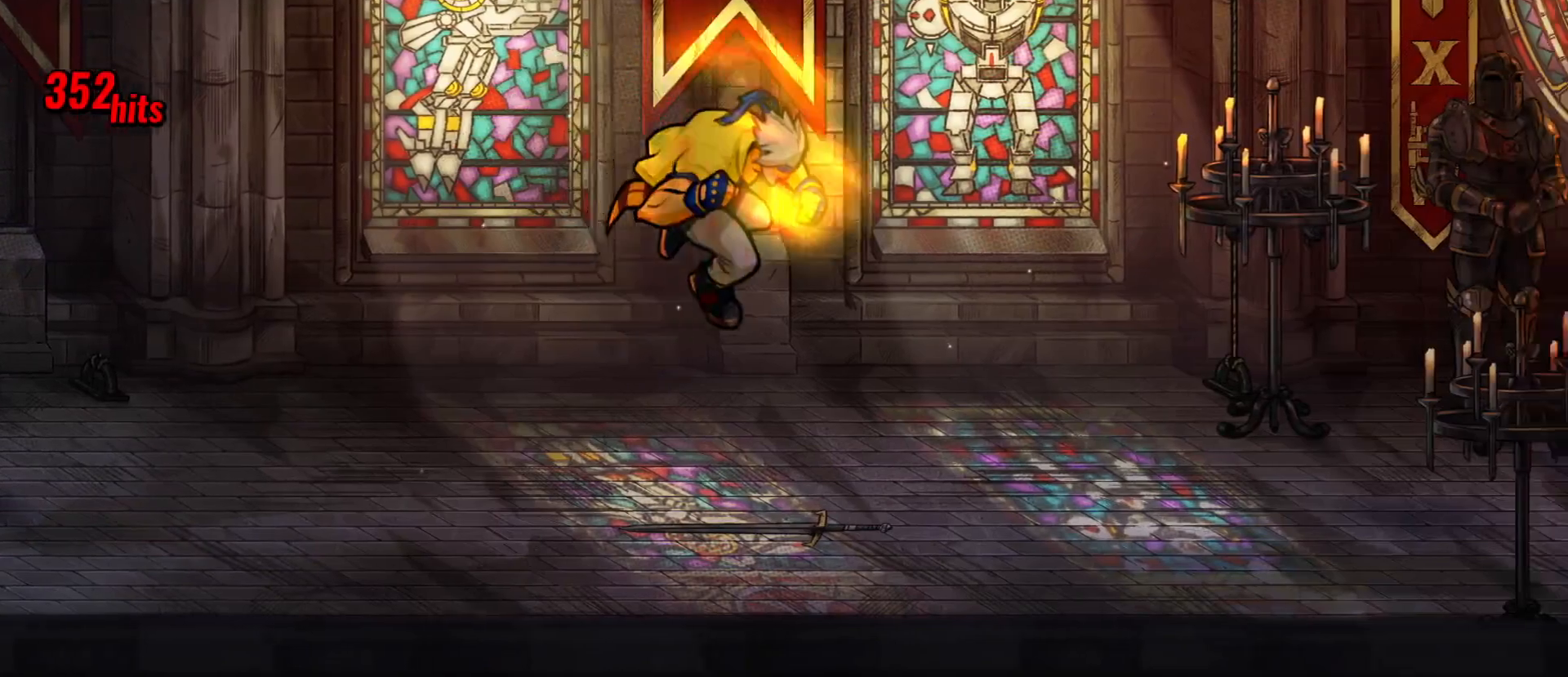
{"buttons": ["X"], "events": [[33, "DPAD_RIGHT", "up"], [50, "Y", "up"], [417, "X", "down"]]}
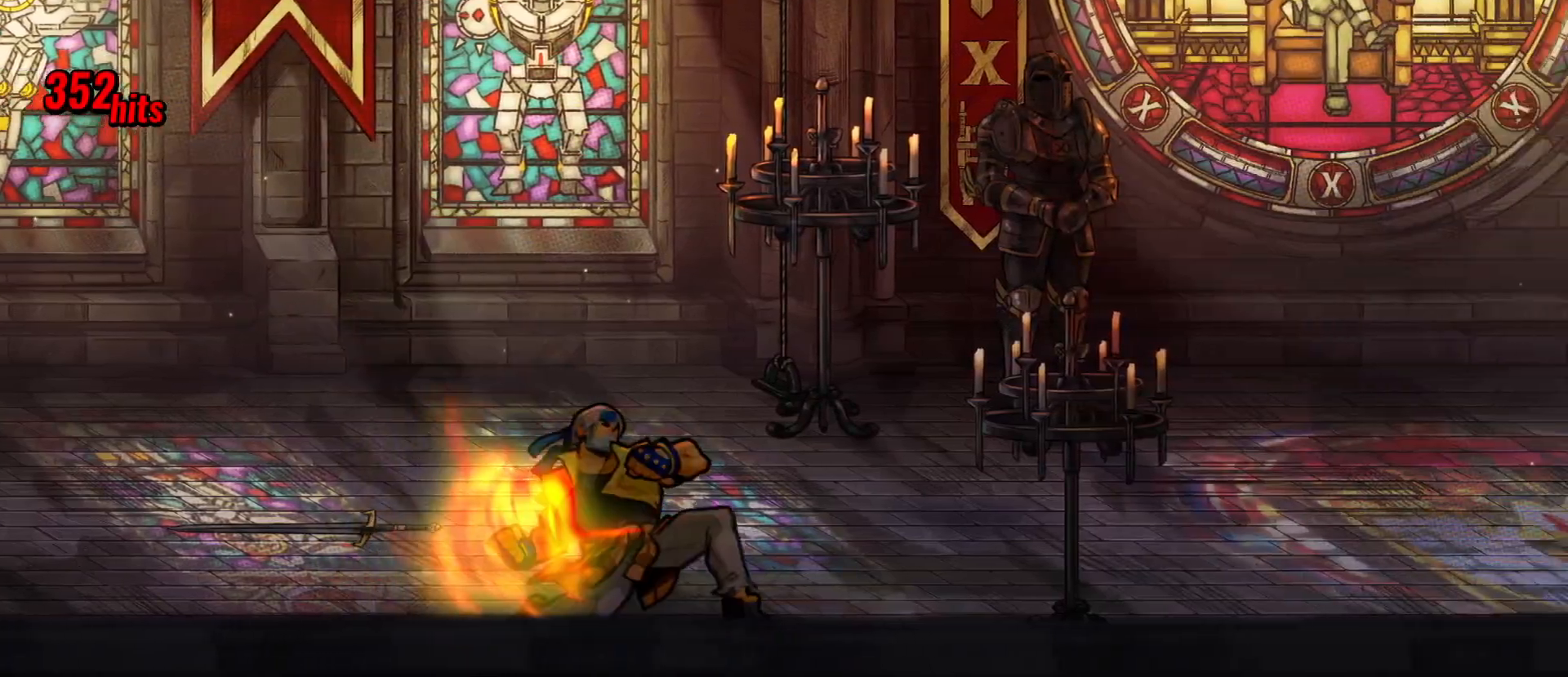
{"buttons": ["X", "DPAD_UP", "DPAD_LEFT"], "events": [[383, "DPAD_UP", "down"], [417, "DPAD_LEFT", "down"]]}
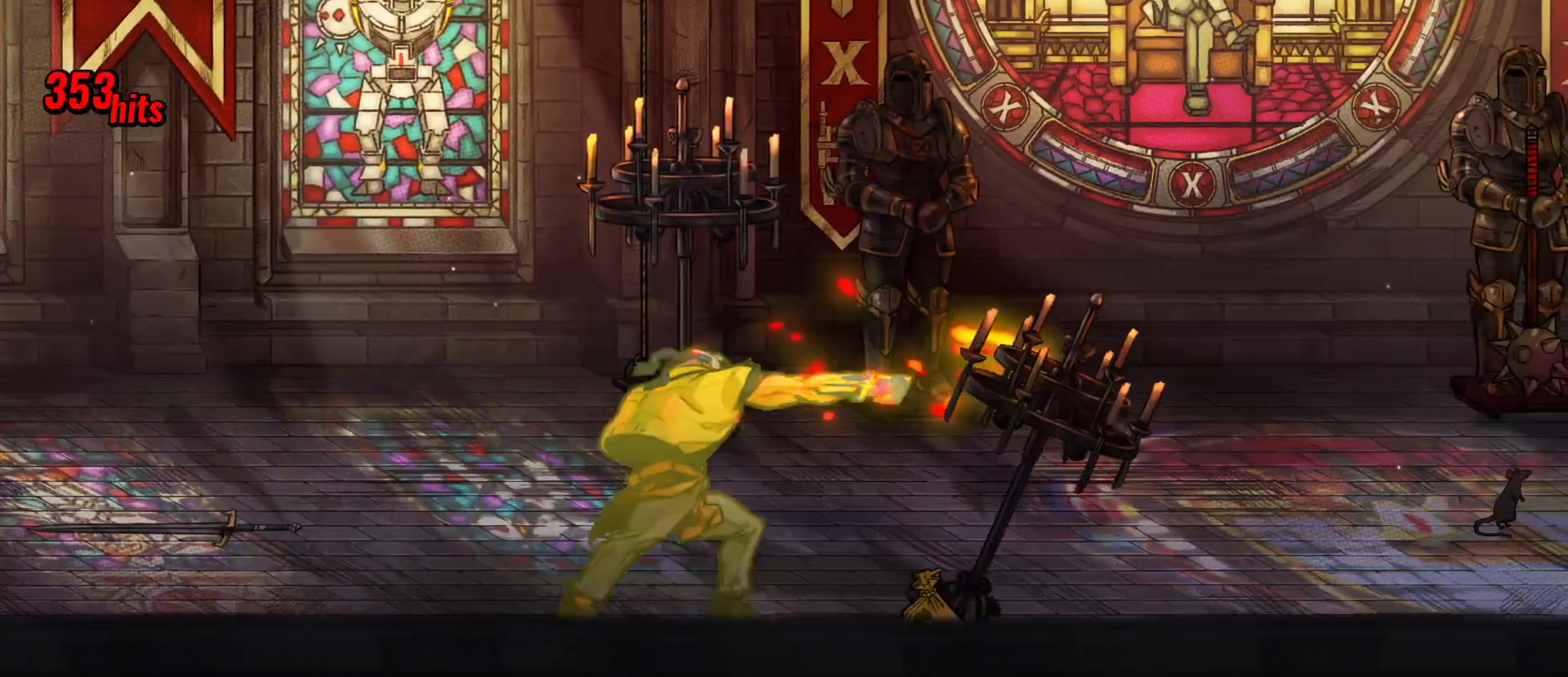
{"buttons": ["X", "DPAD_UP", "DPAD_LEFT"], "events": []}
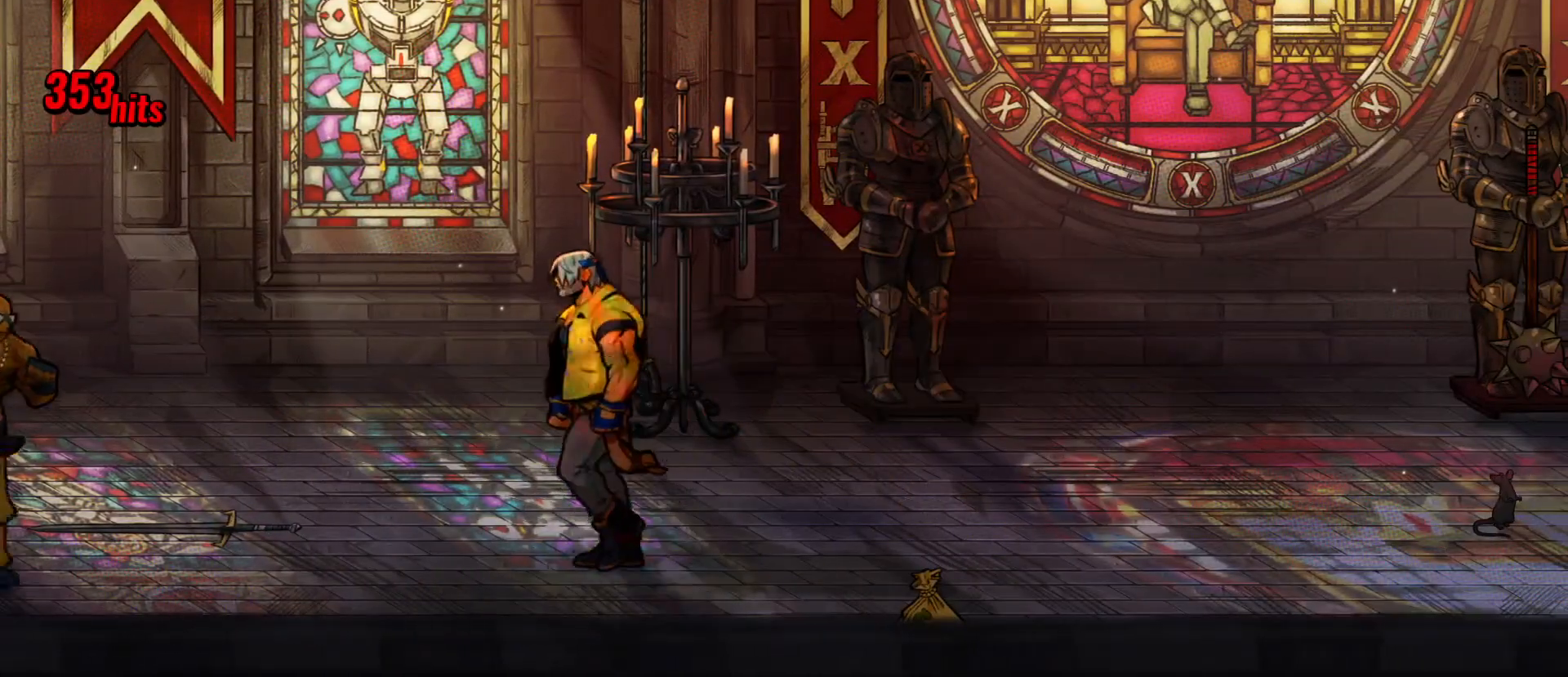
{"buttons": [], "events": [[50, "DPAD_UP", "up"], [317, "X", "up"], [333, "DPAD_LEFT", "up"]]}
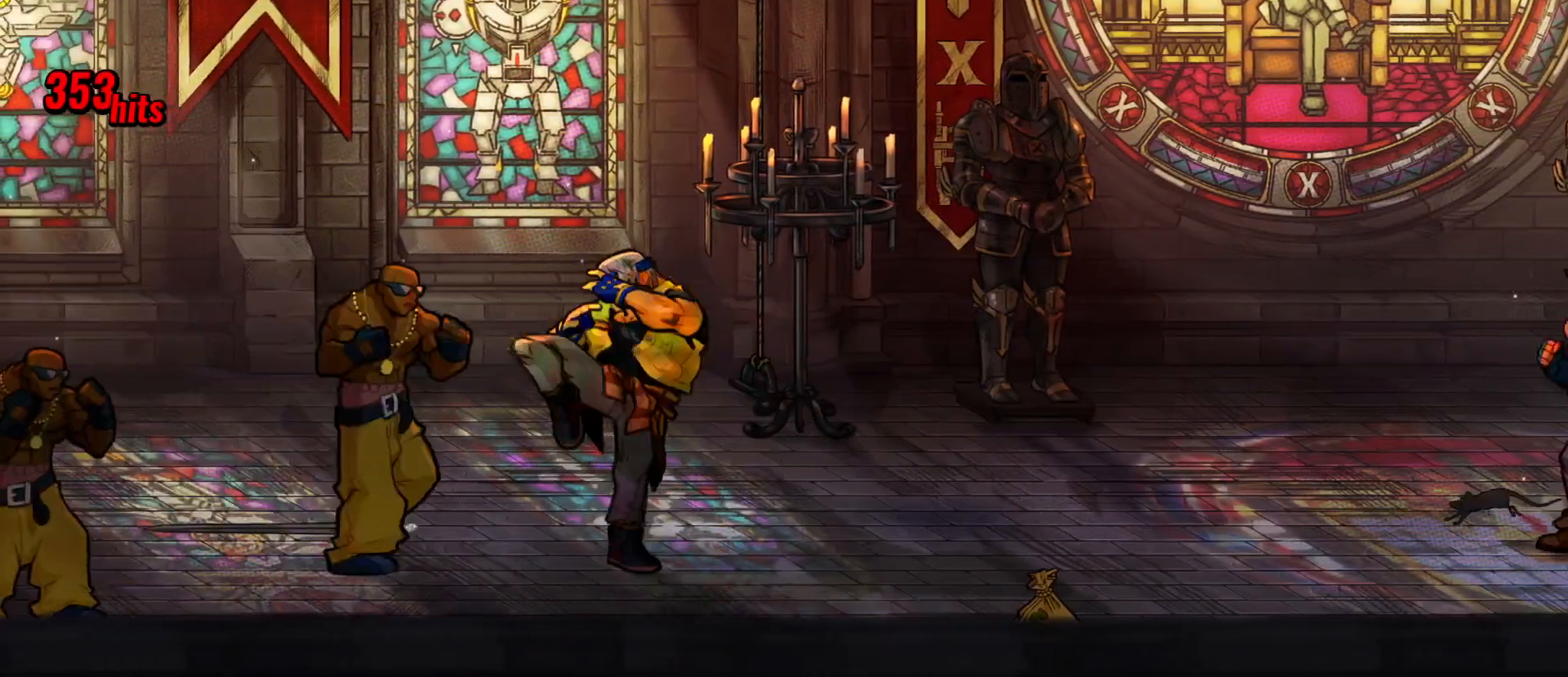
{"buttons": ["DPAD_LEFT"], "events": [[133, "R2", "down"], [233, "R2", "up"], [450, "DPAD_LEFT", "down"]]}
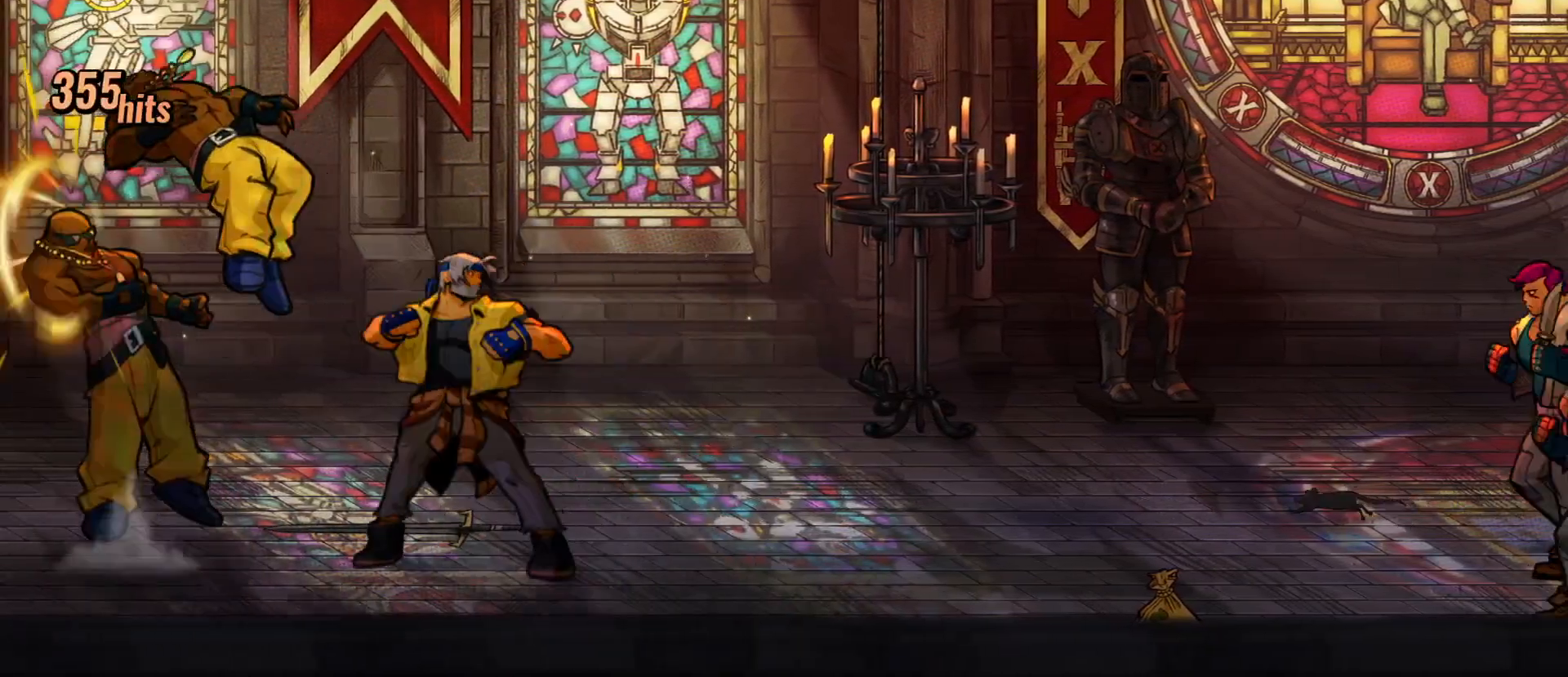
{"buttons": ["DPAD_LEFT"], "events": []}
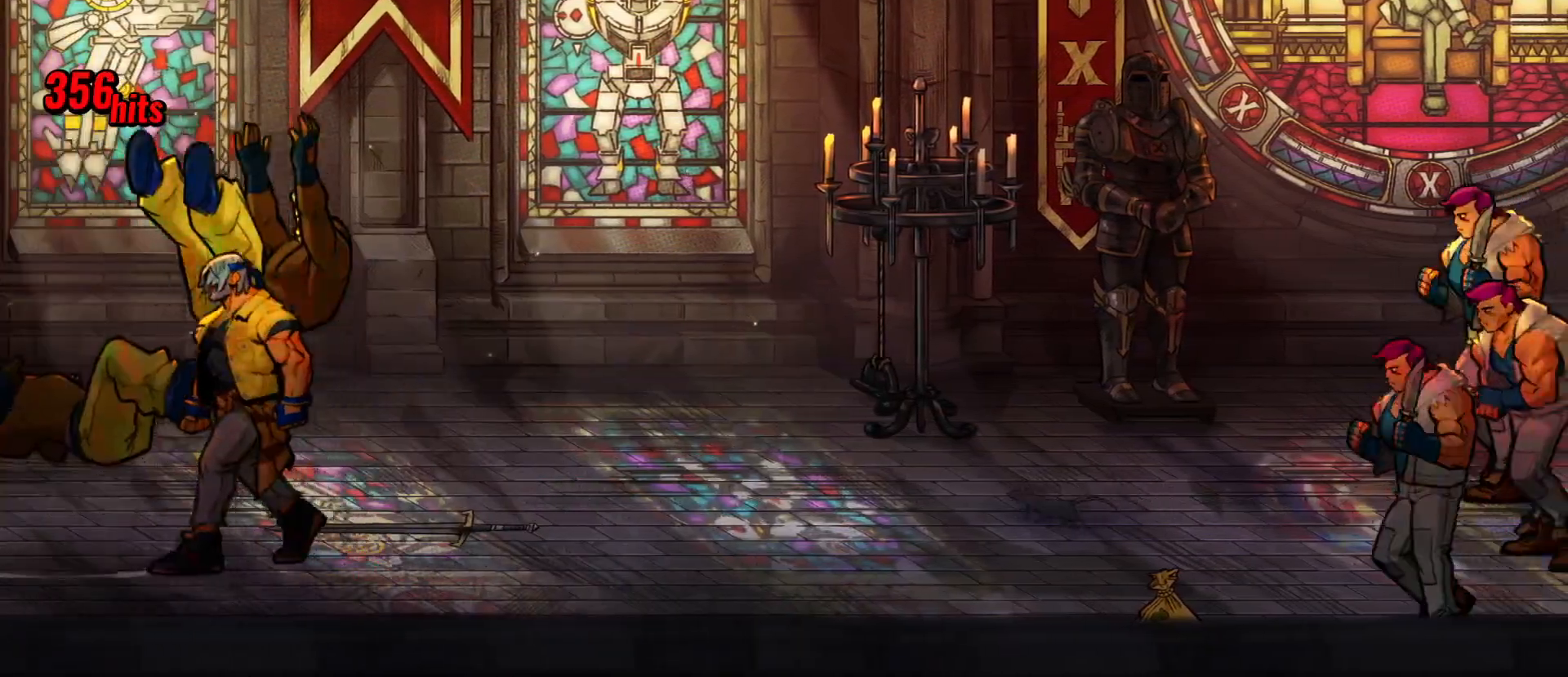
{"buttons": ["DPAD_UP", "DPAD_LEFT"], "events": [[217, "DPAD_LEFT", "up"], [350, "DPAD_UP", "down"], [500, "DPAD_LEFT", "down"]]}
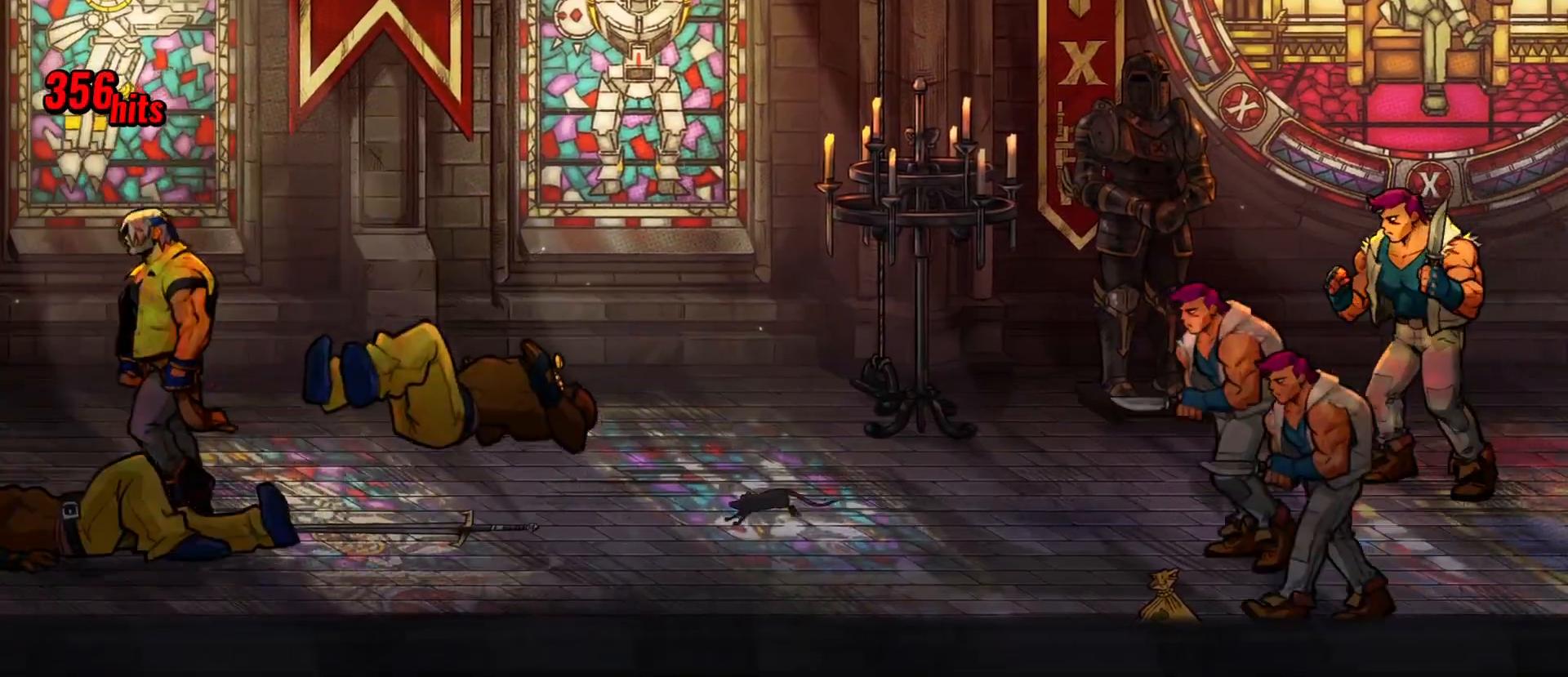
{"buttons": [], "events": [[167, "DPAD_UP", "up"], [200, "DPAD_LEFT", "up"]]}
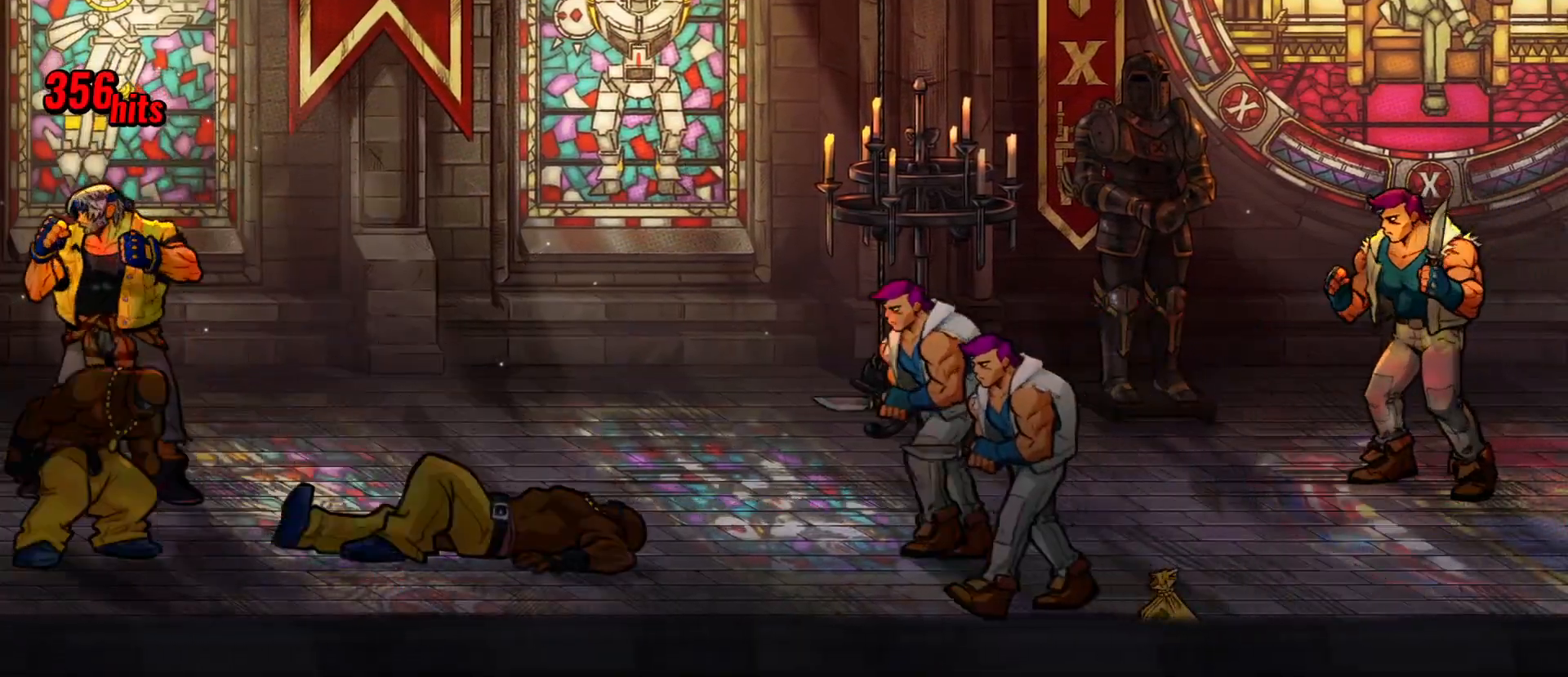
{"buttons": [], "events": [[67, "DPAD_LEFT", "down"], [100, "DPAD_DOWN", "down"], [200, "DPAD_LEFT", "up"], [417, "DPAD_DOWN", "up"]]}
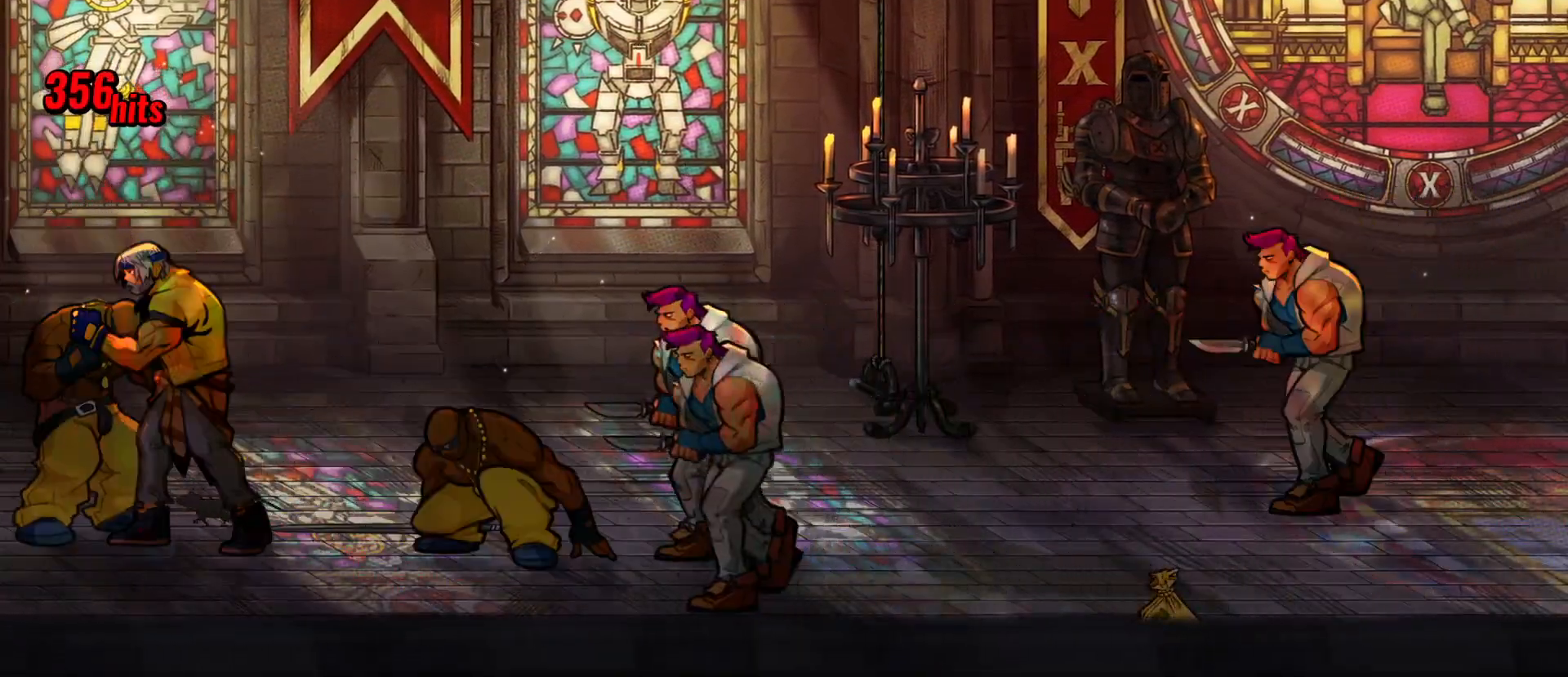
{"buttons": [], "events": [[67, "DPAD_RIGHT", "down"], [83, "X", "down"], [200, "DPAD_RIGHT", "up"], [200, "X", "up"]]}
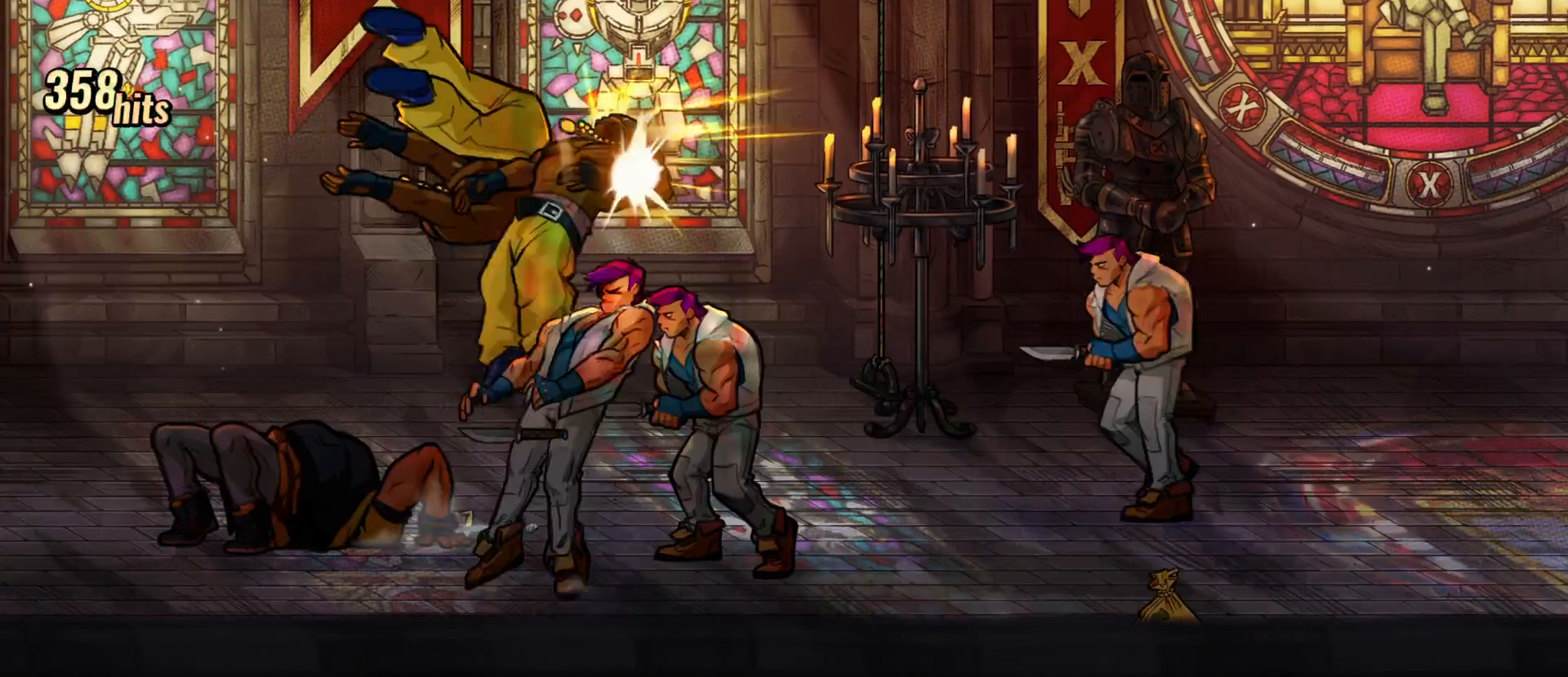
{"buttons": ["X"], "events": [[117, "DPAD_RIGHT", "down"], [400, "DPAD_RIGHT", "up"], [400, "X", "down"]]}
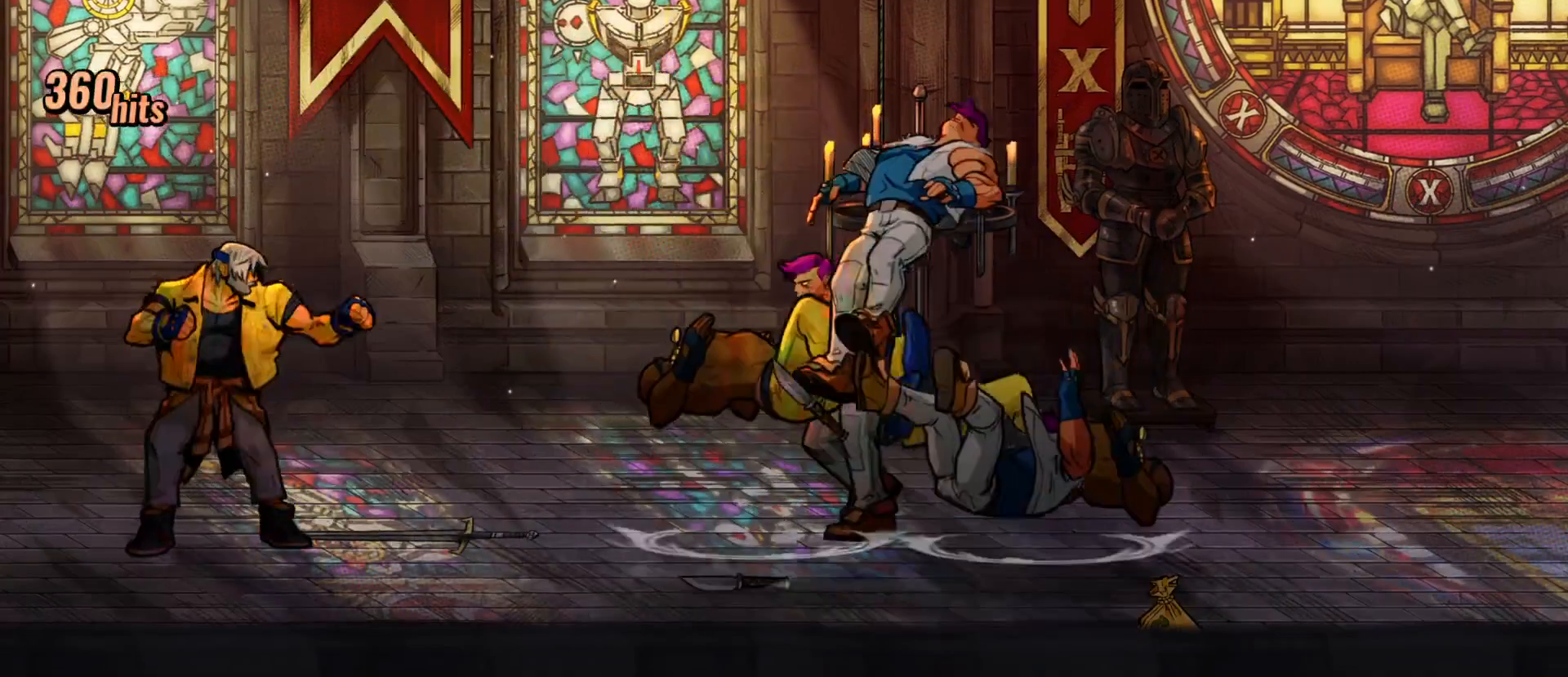
{"buttons": [], "events": [[483, "X", "up"]]}
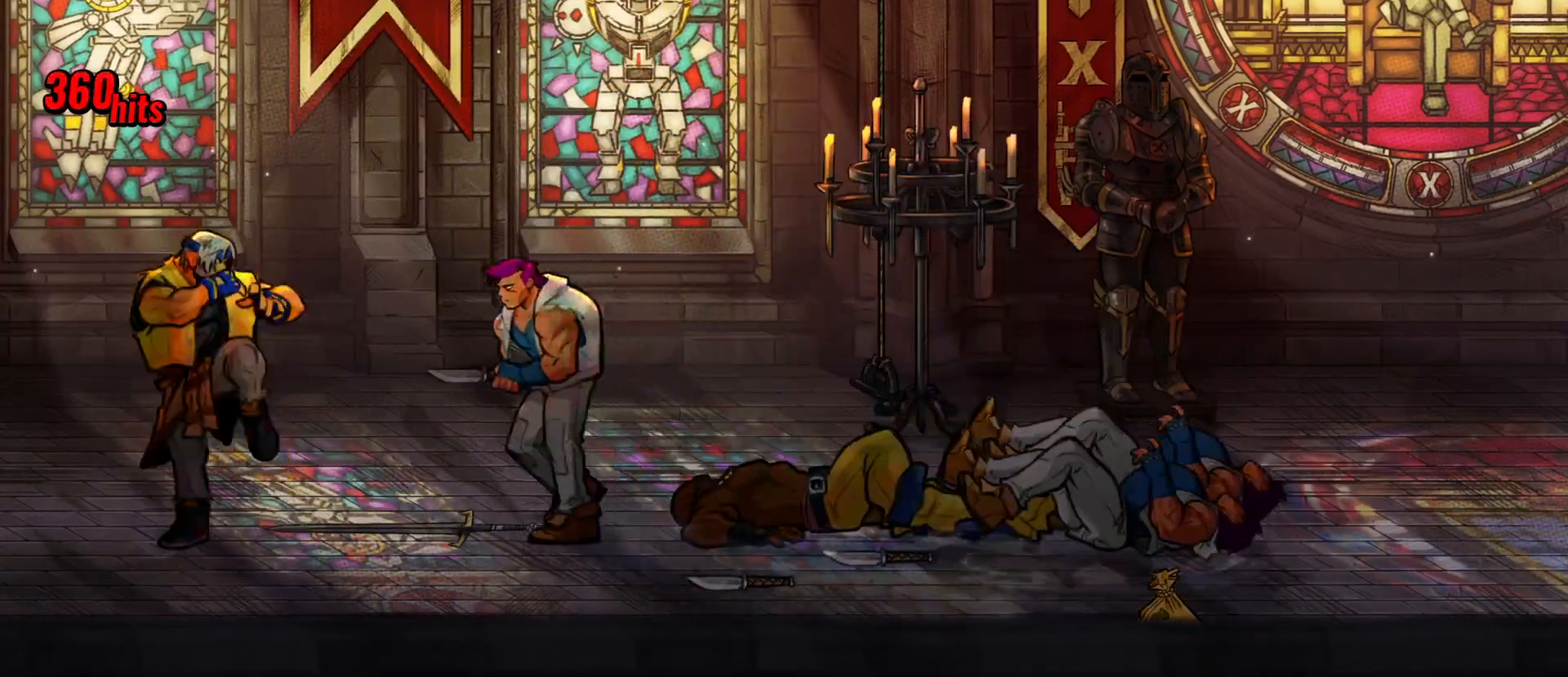
{"buttons": [], "events": [[300, "R2", "down"], [400, "R2", "up"]]}
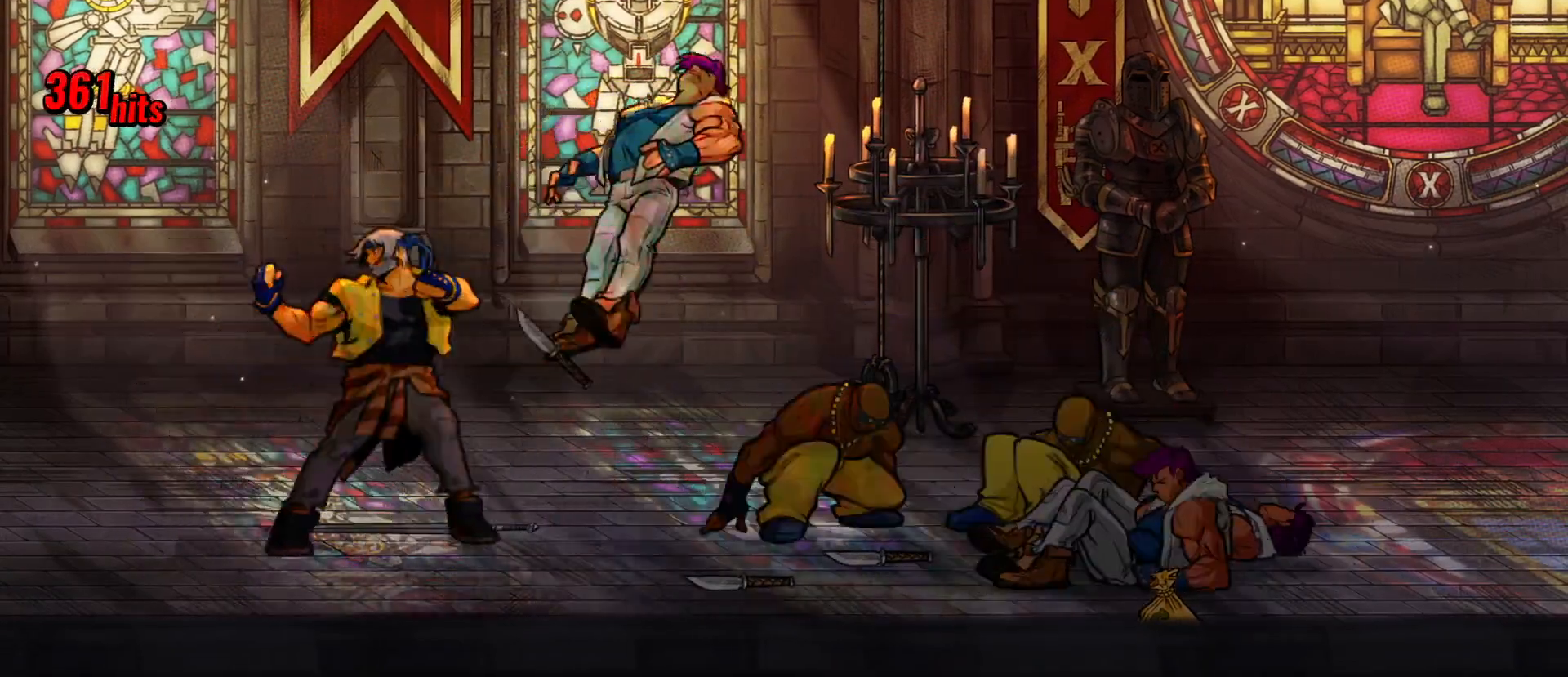
{"buttons": [], "events": [[33, "DPAD_LEFT", "down"], [450, "DPAD_LEFT", "up"]]}
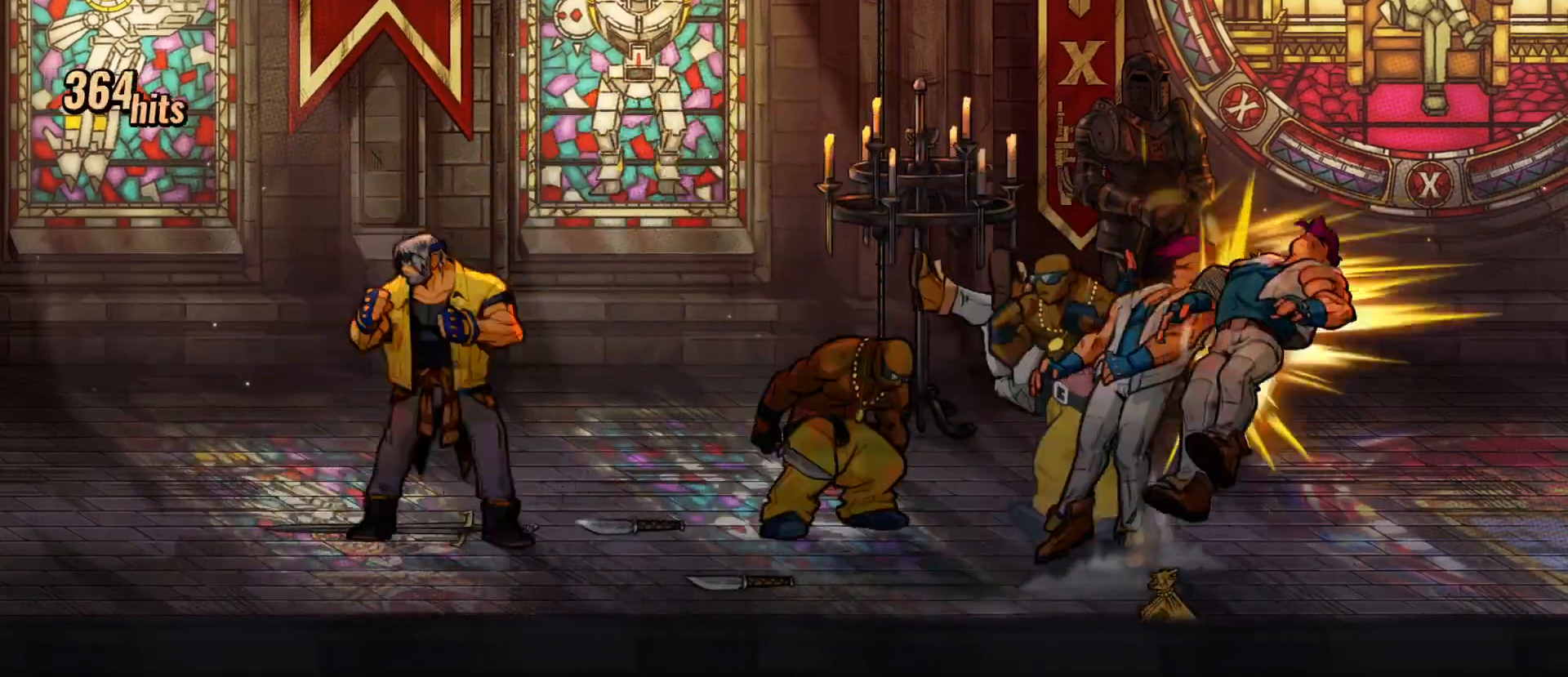
{"buttons": ["DPAD_RIGHT"], "events": [[17, "DPAD_RIGHT", "down"], [83, "X", "down"], [150, "DPAD_RIGHT", "up"], [150, "X", "up"], [417, "DPAD_RIGHT", "down"], [467, "DPAD_RIGHT", "up"], [483, "DPAD_RIGHT", "down"]]}
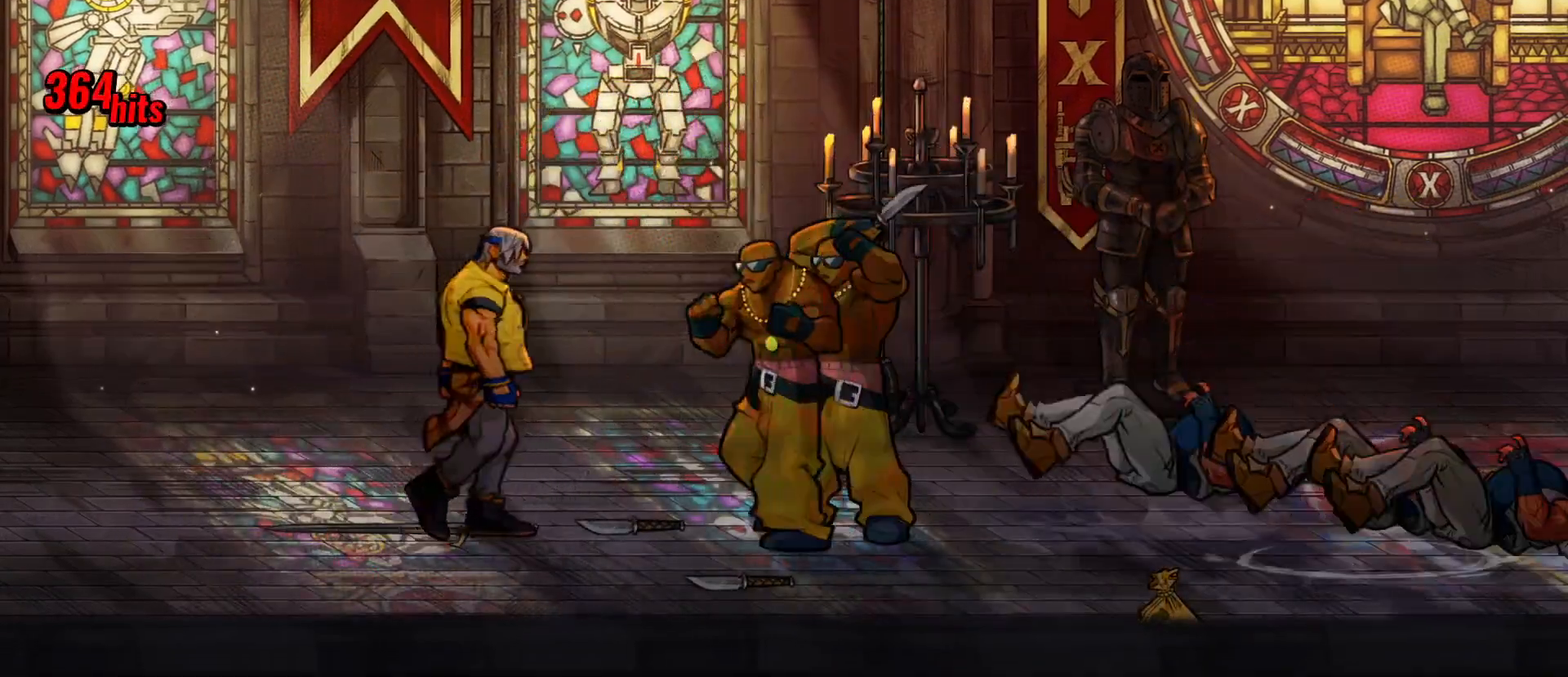
{"buttons": ["X"], "events": [[50, "DPAD_RIGHT", "up"], [50, "X", "down"], [100, "X", "up"], [150, "Y", "down"], [250, "Y", "up"], [433, "X", "down"]]}
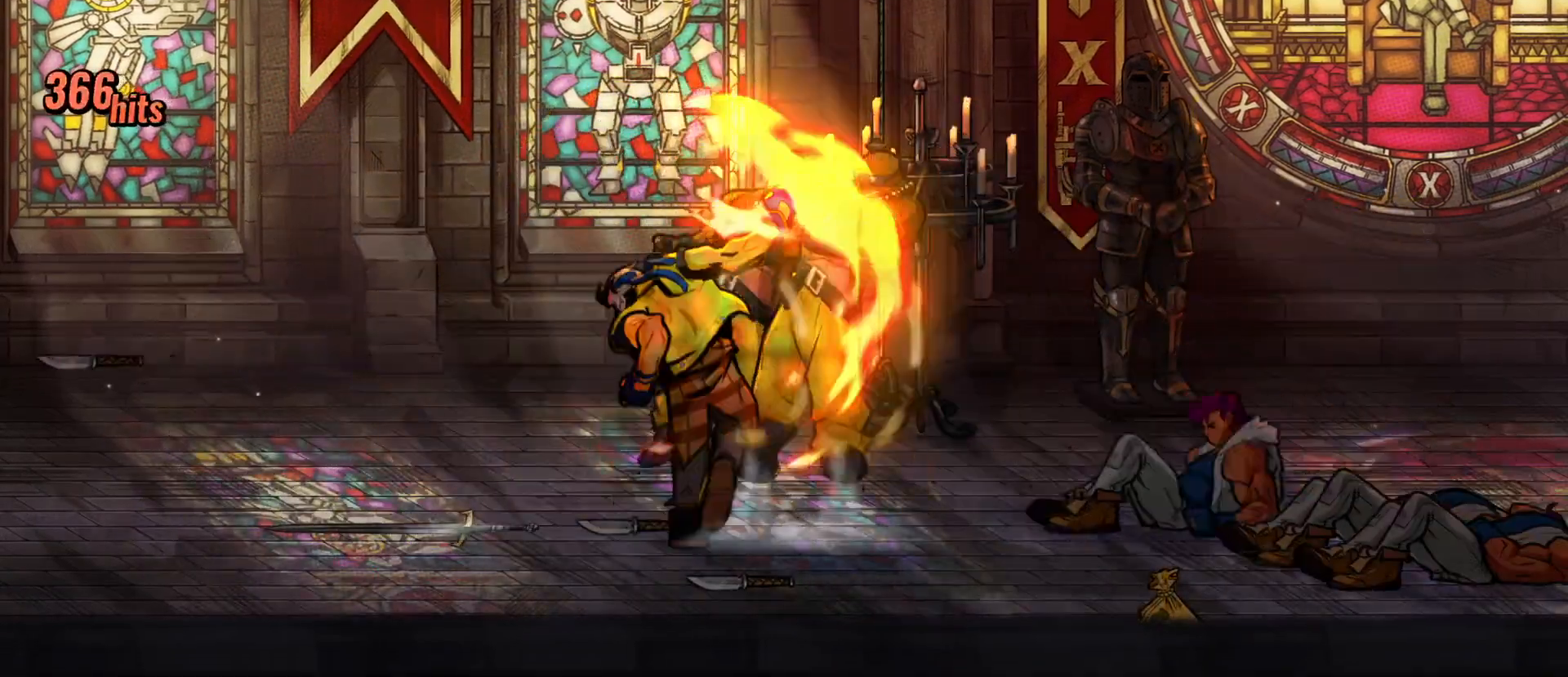
{"buttons": ["X"], "events": []}
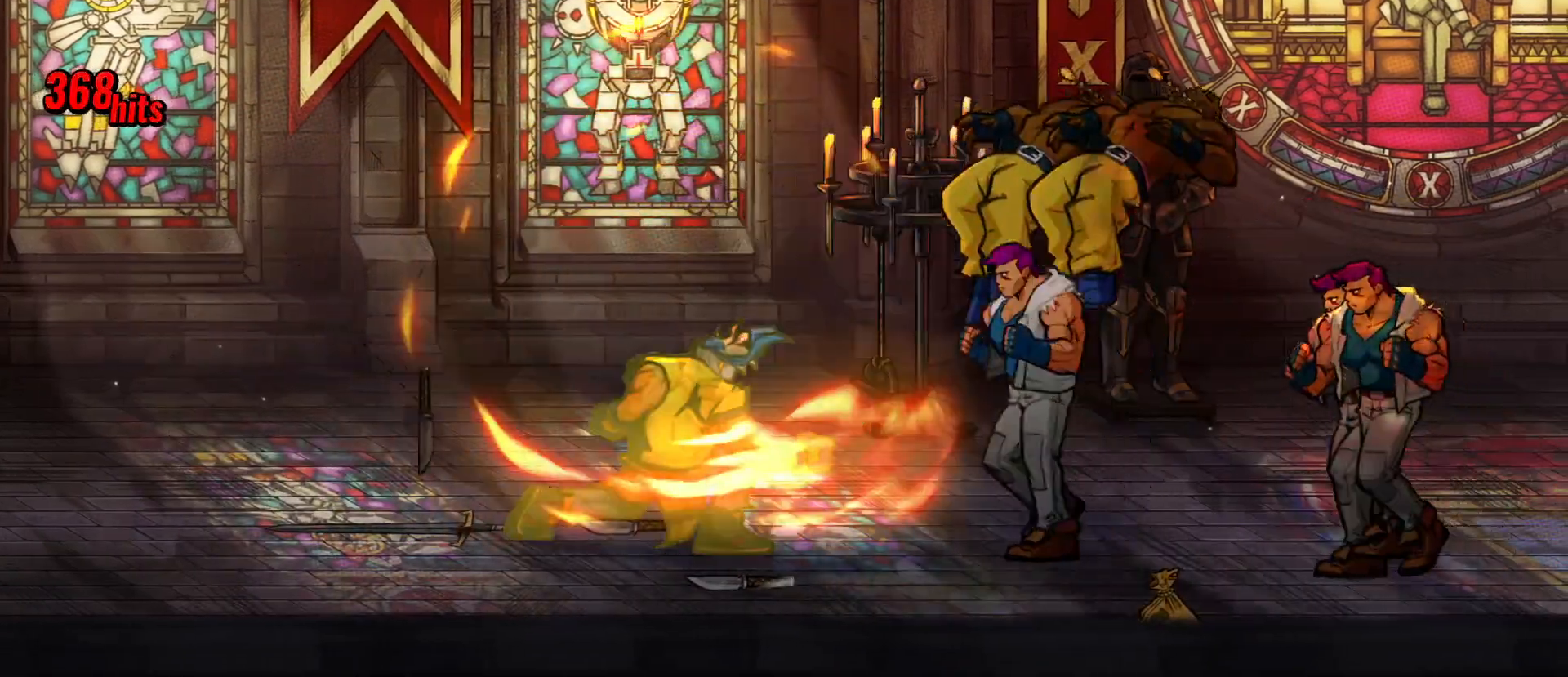
{"buttons": [], "events": [[117, "DPAD_DOWN", "down"], [267, "DPAD_DOWN", "up"], [300, "X", "up"]]}
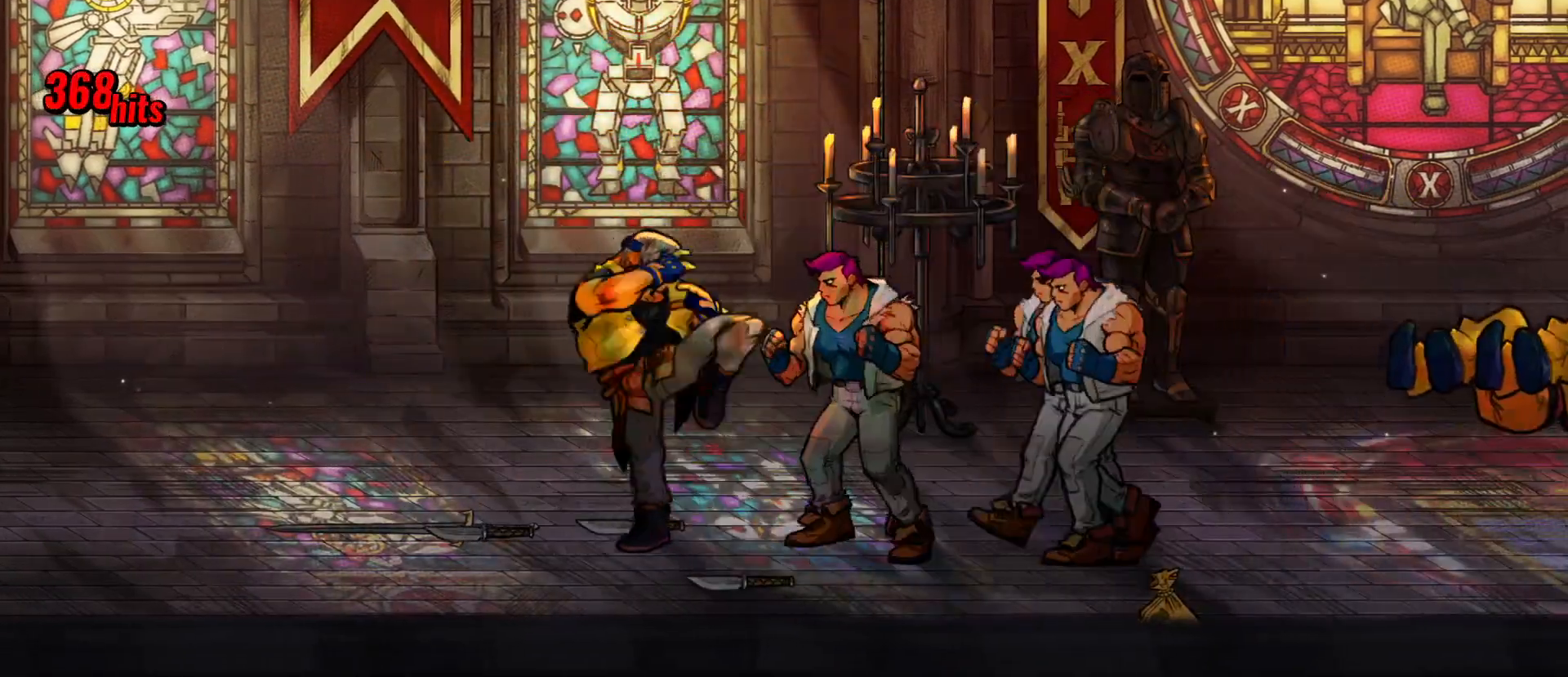
{"buttons": ["DPAD_DOWN", "DPAD_LEFT"], "events": [[417, "DPAD_LEFT", "down"], [467, "DPAD_DOWN", "down"]]}
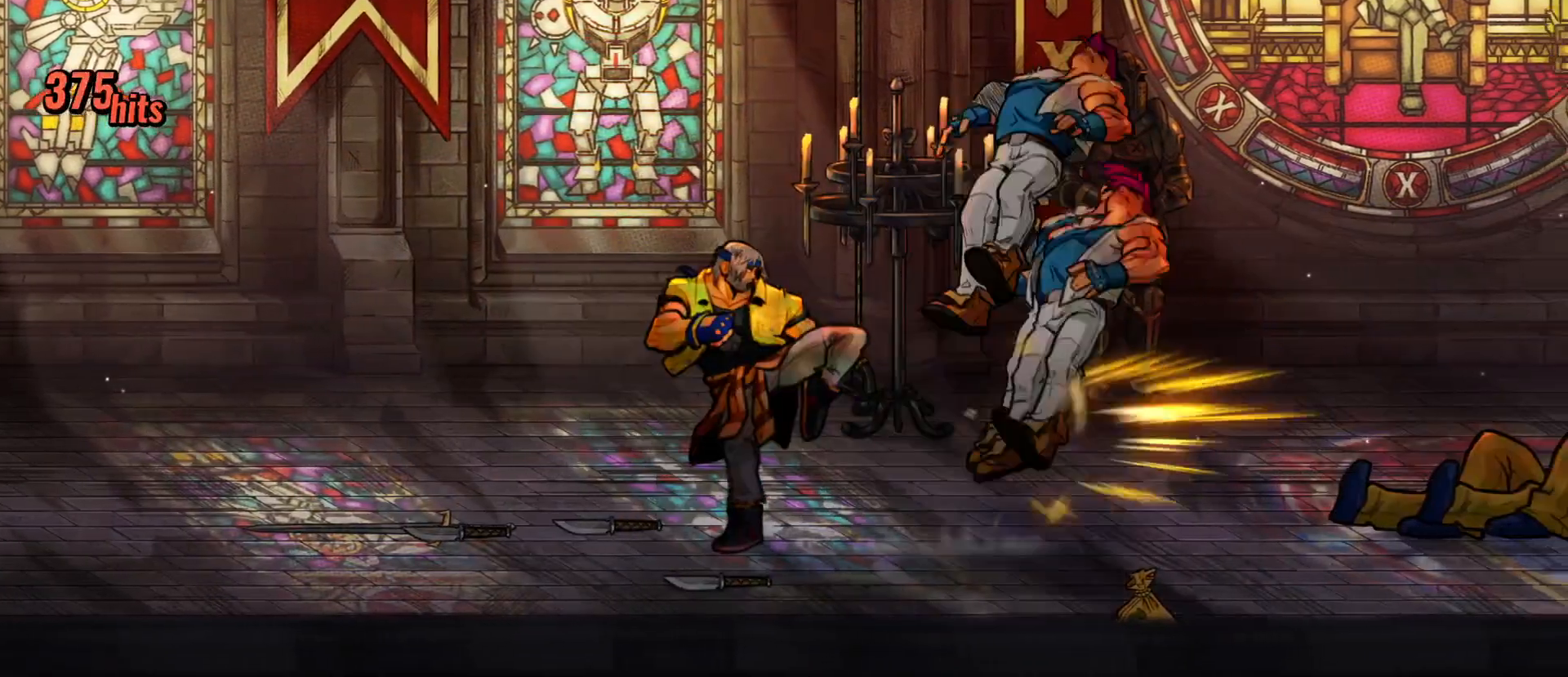
{"buttons": ["DPAD_UP"], "events": [[233, "DPAD_DOWN", "up"], [250, "B", "down"], [283, "DPAD_LEFT", "up"], [333, "B", "up"], [450, "DPAD_UP", "down"]]}
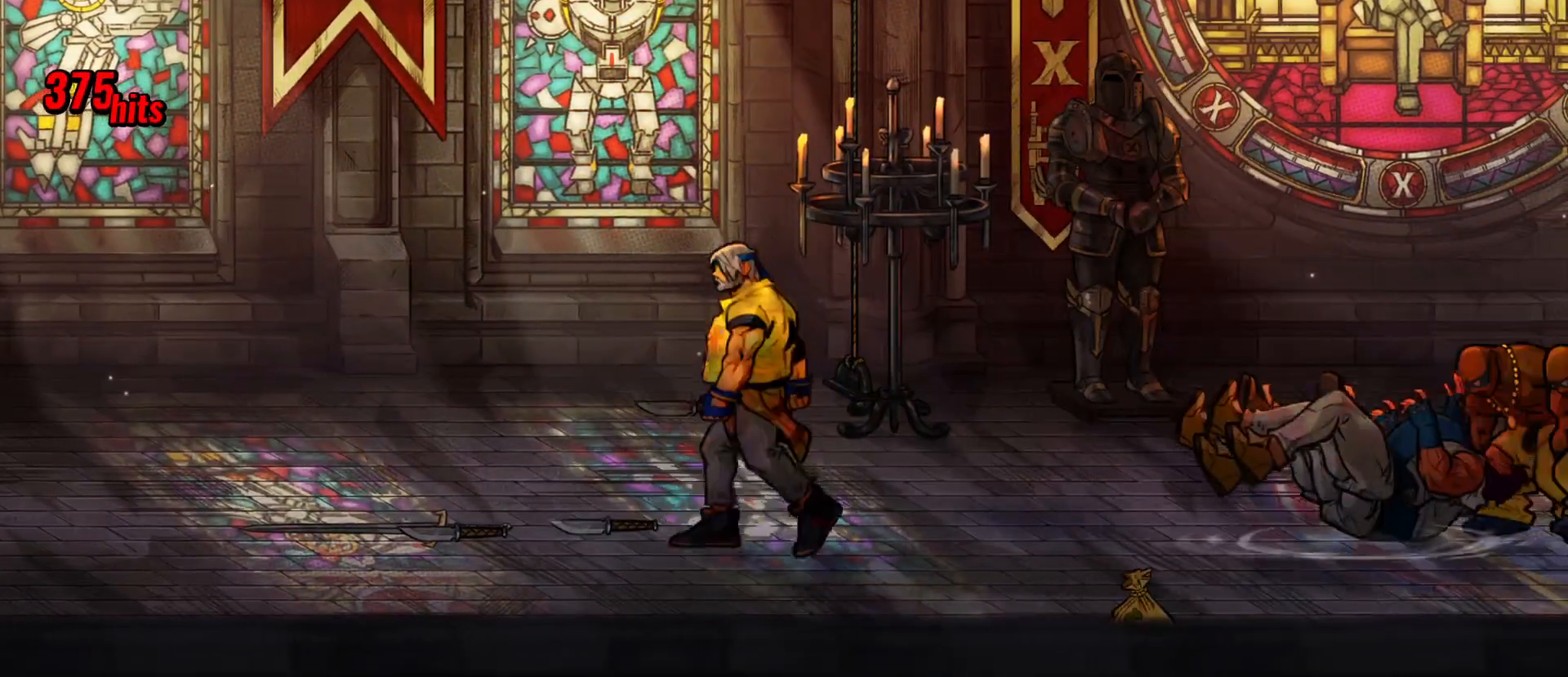
{"buttons": [], "events": [[83, "DPAD_UP", "up"]]}
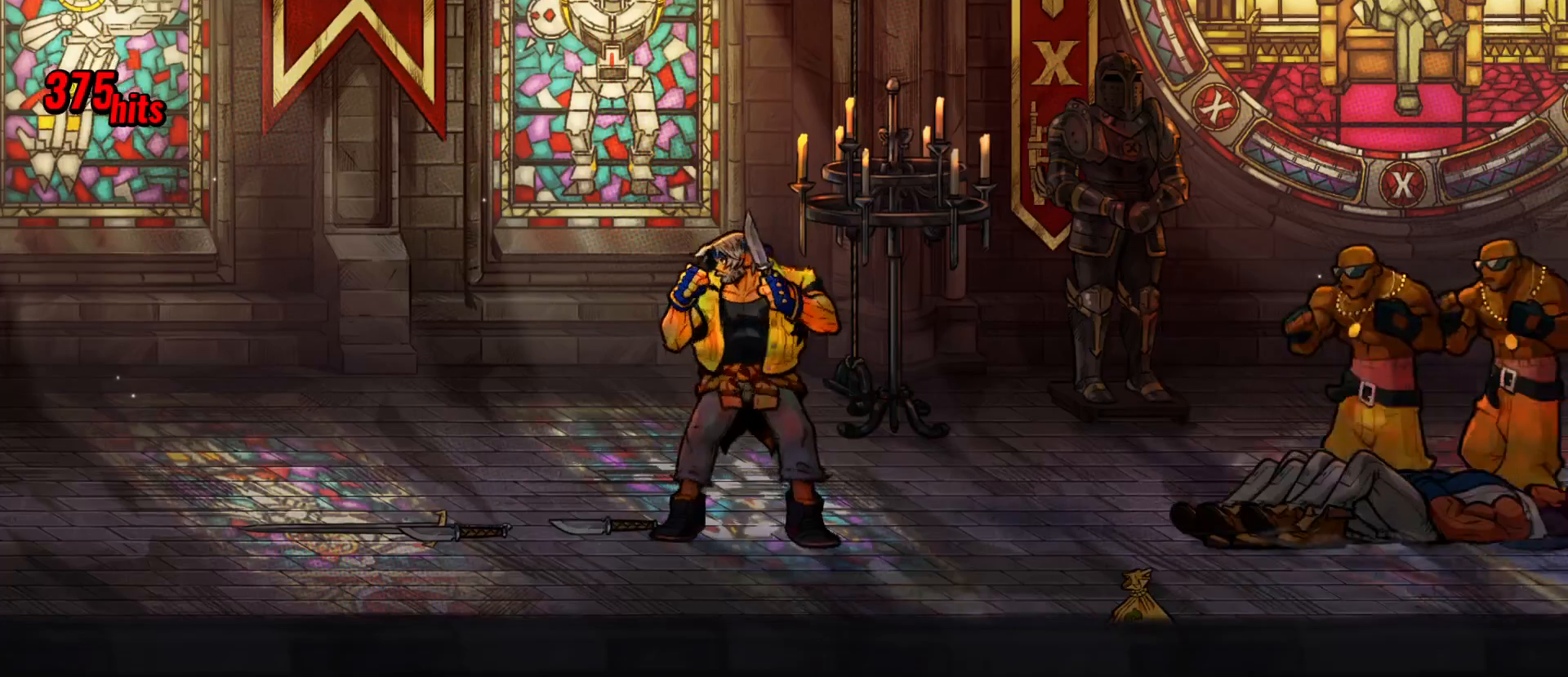
{"buttons": ["X", "DPAD_RIGHT"], "events": [[300, "DPAD_RIGHT", "down"], [500, "X", "down"]]}
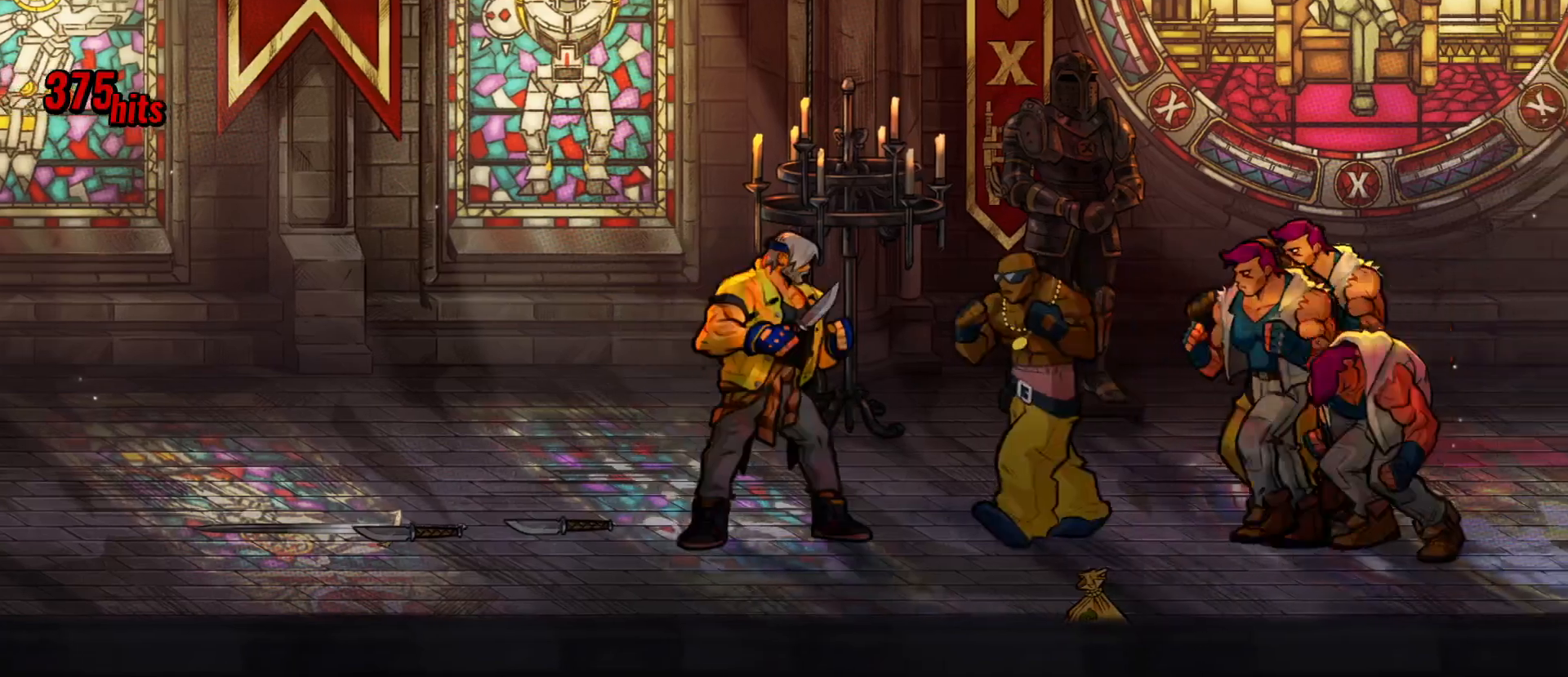
{"buttons": ["DPAD_RIGHT"], "events": [[117, "DPAD_RIGHT", "up"], [117, "X", "up"], [267, "DPAD_RIGHT", "down"], [417, "B", "down"], [483, "B", "up"]]}